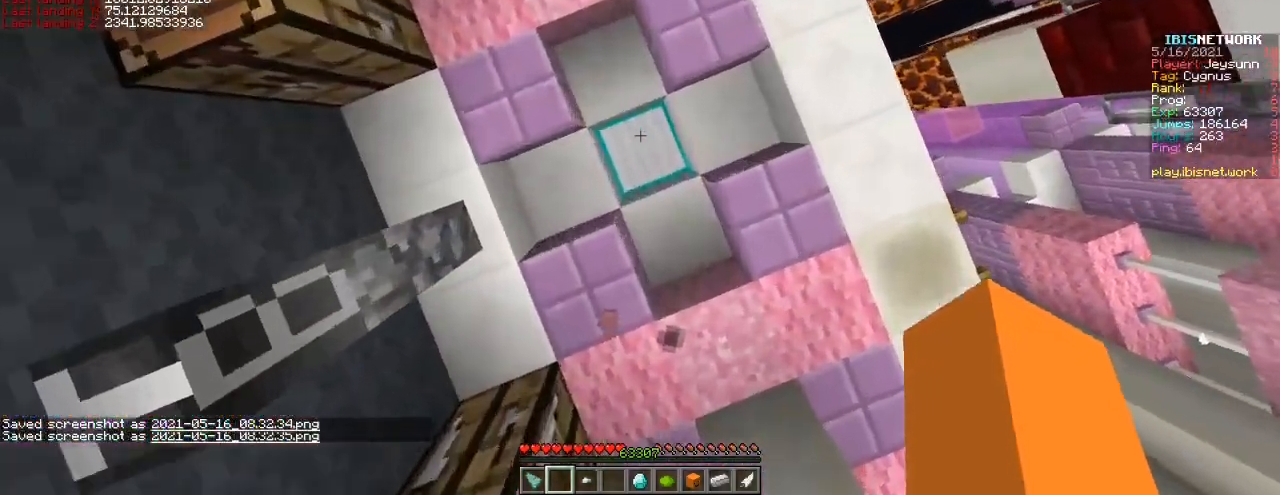
Gameplay with keyboard; each line is a JSON object with the keys held at the frame after it. "events" lists presses ("down") and releases ("up") of "a", "ctrl", "d", "s", "shift", "space" and "w" between this image and that frame as [ms after this image, input, new state], when the widget could be followed in between. No other keys are recorded. Mouse input is not recorded.
{"keys": [], "events": [[200, "s", "up"]]}
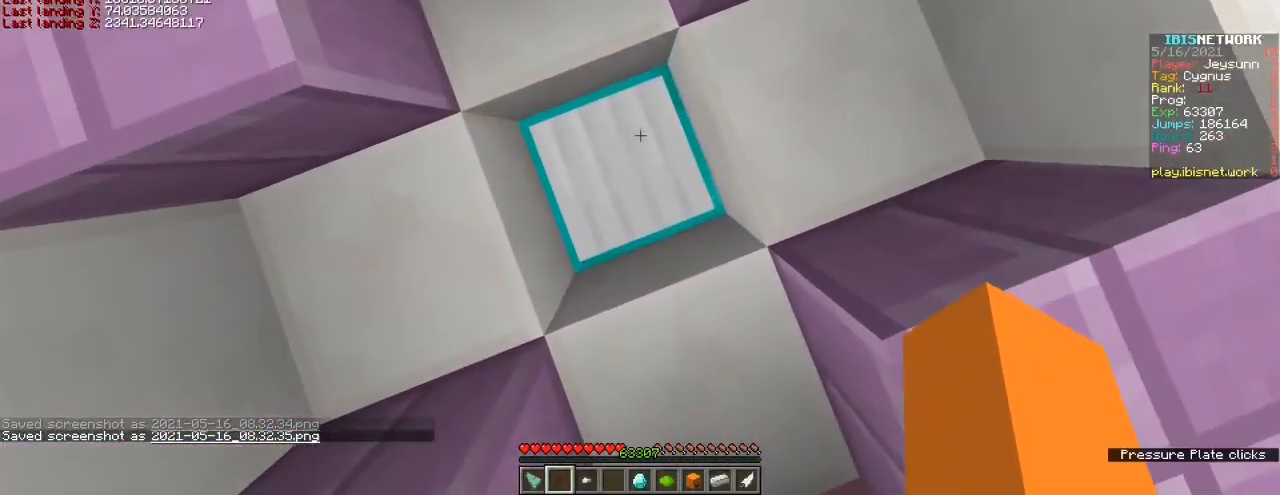
{"keys": [], "events": []}
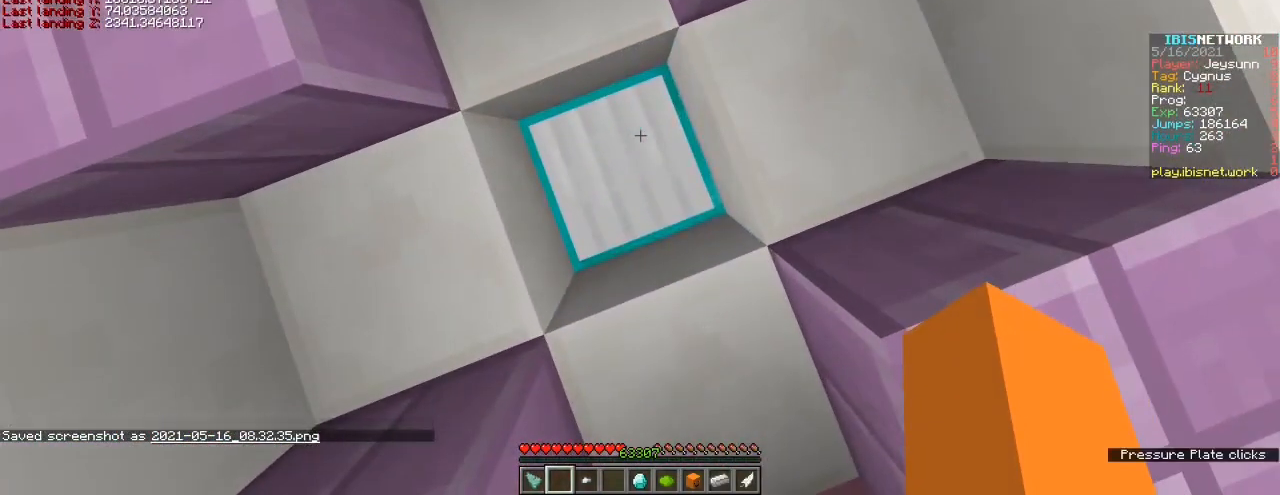
{"keys": [], "events": []}
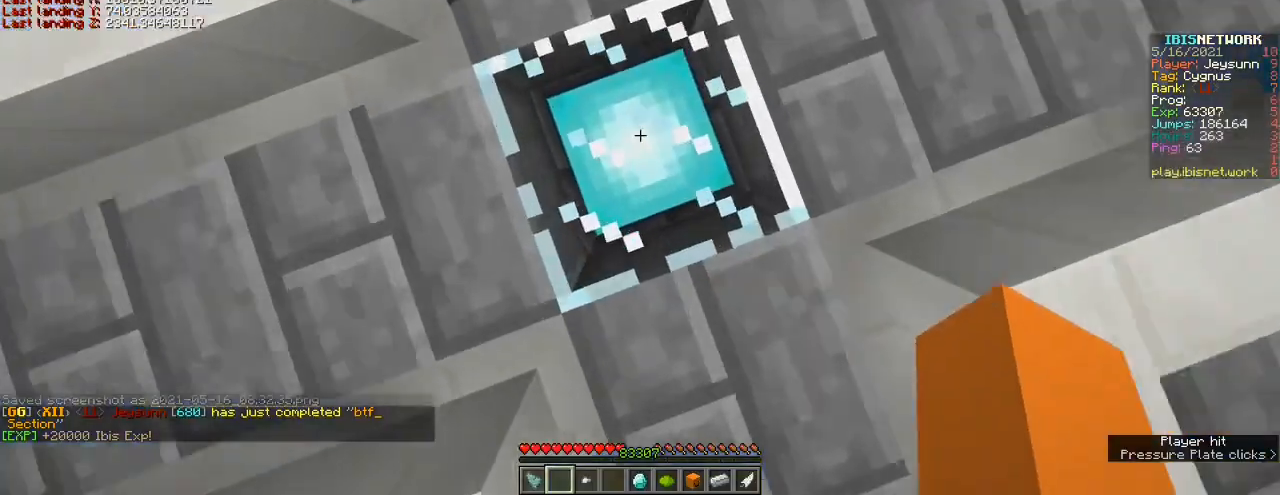
{"keys": [], "events": []}
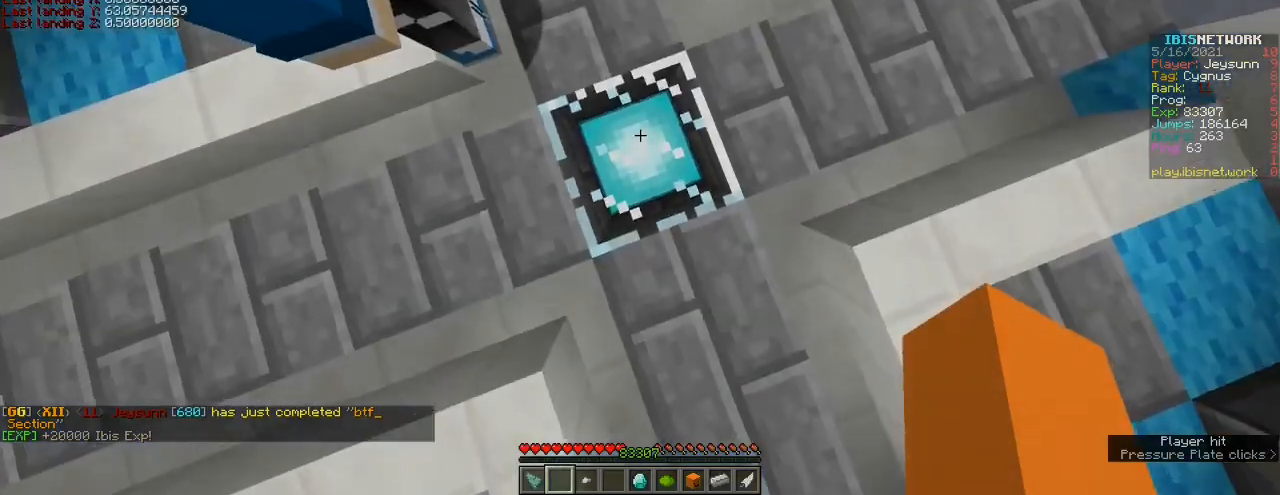
{"keys": [], "events": [[17, "space", "down"], [67, "space", "up"]]}
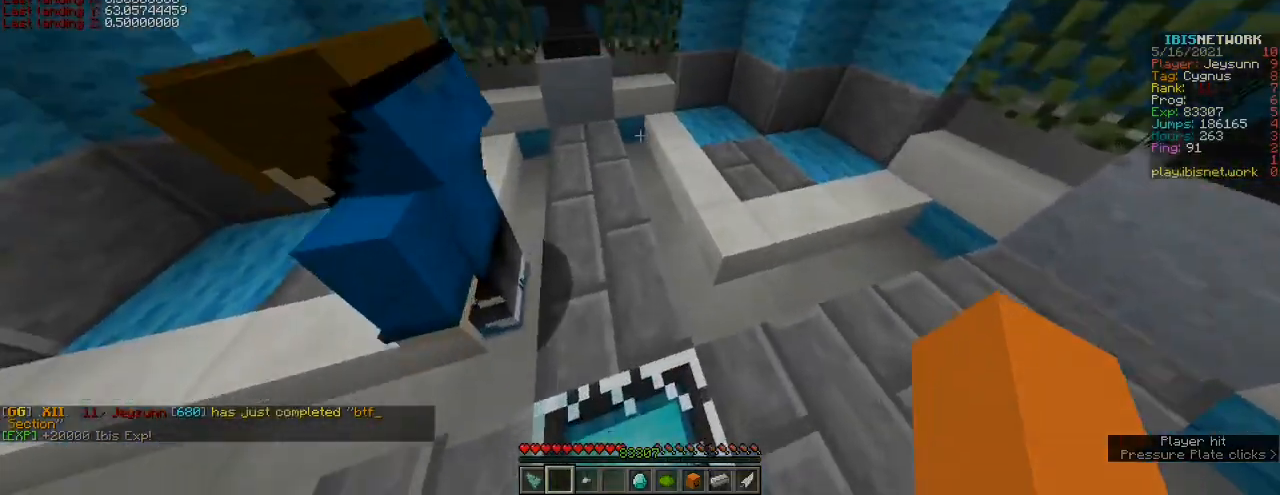
{"keys": [], "events": [[117, "space", "down"], [217, "space", "up"]]}
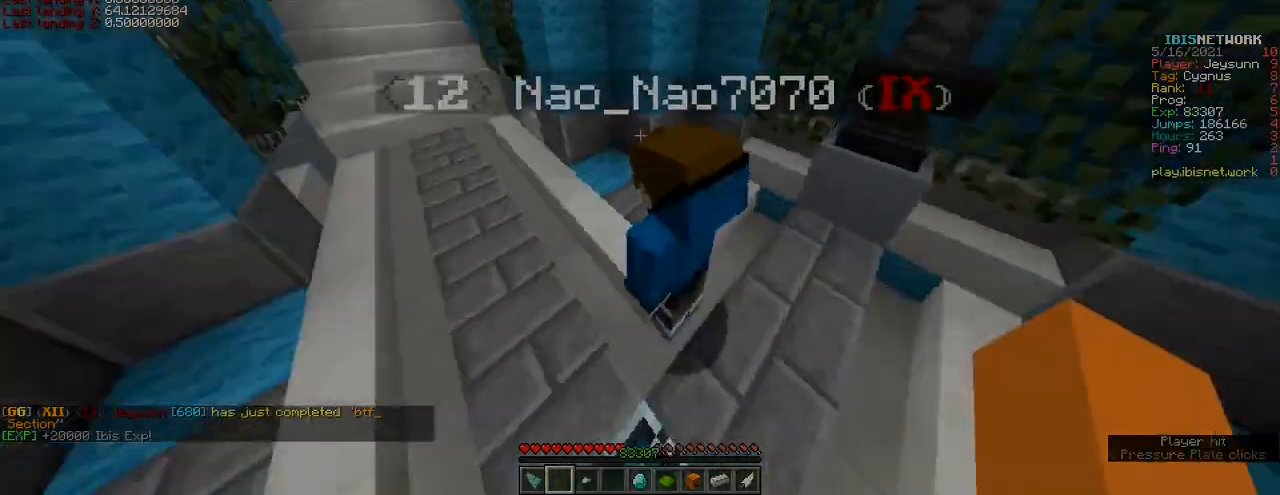
{"keys": ["ctrl", "space", "w"], "events": [[167, "ctrl", "down"], [167, "space", "down"], [167, "w", "down"]]}
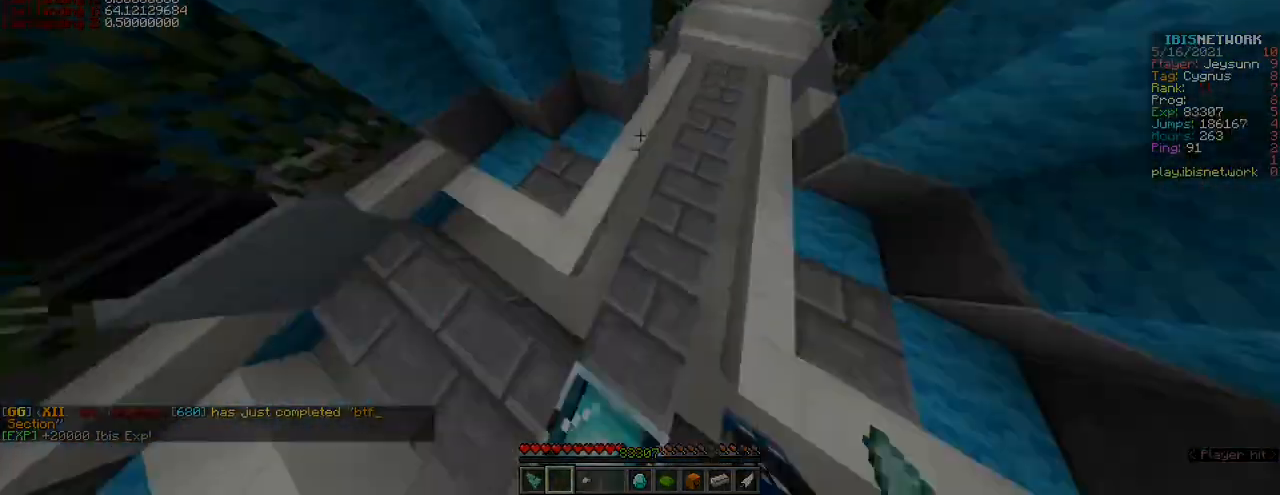
{"keys": ["ctrl", "space", "w"], "events": []}
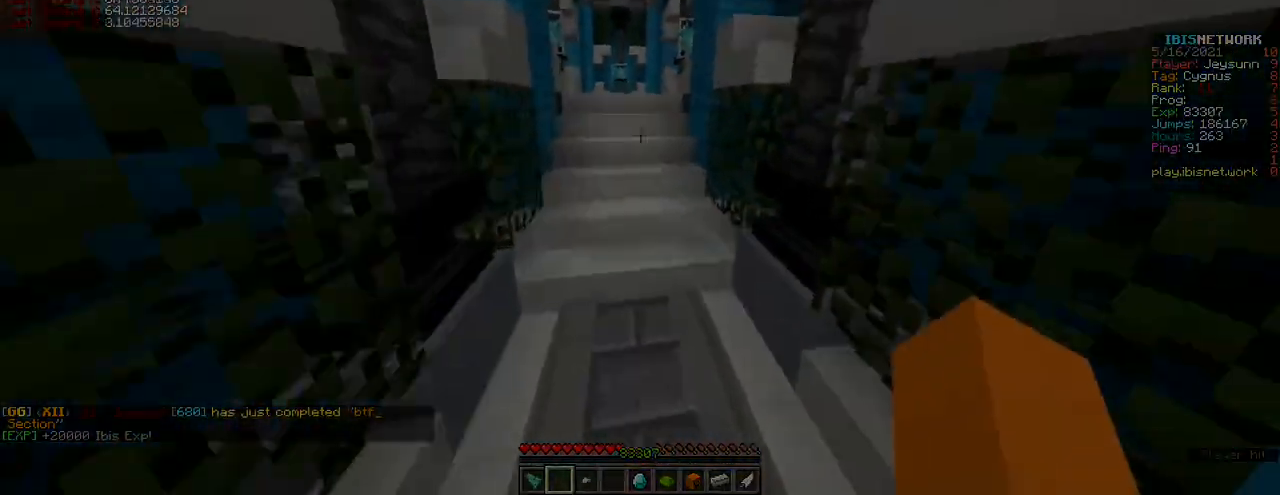
{"keys": ["ctrl", "w"], "events": [[117, "space", "up"]]}